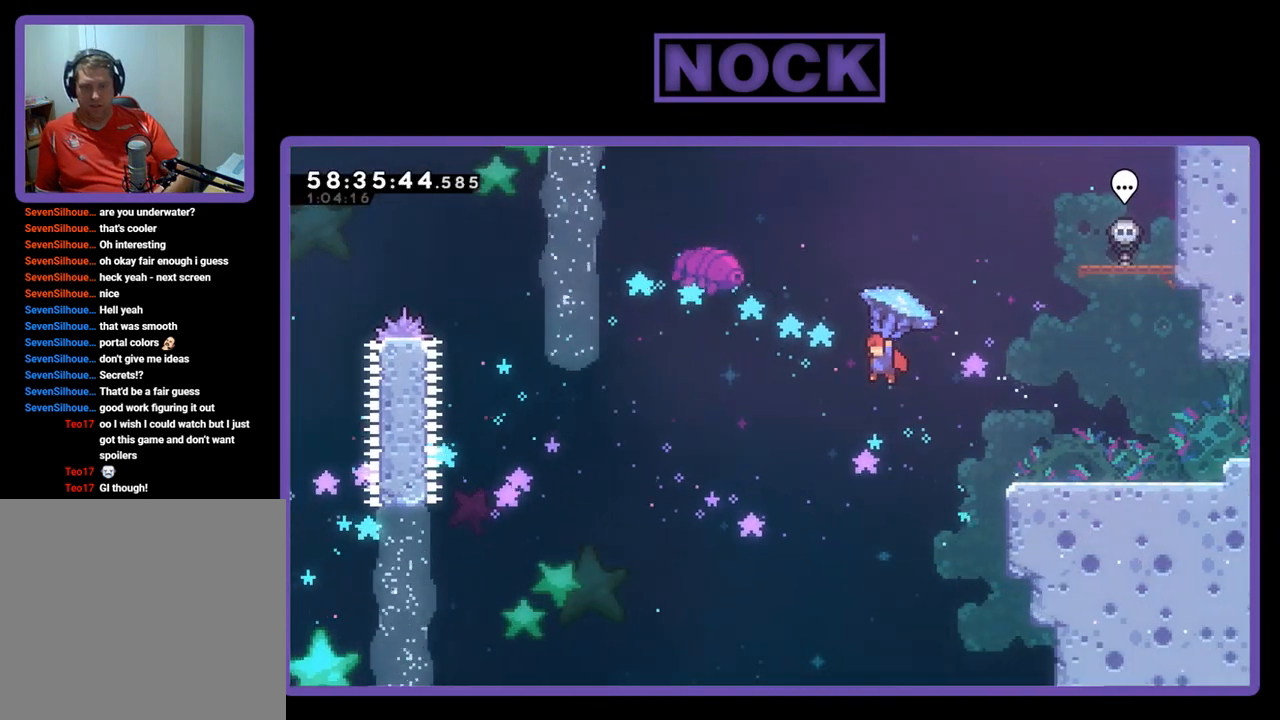
Gameplay with a controller (PlayStation layout); each line is a JSON object with the inputs held at the frame after it. "events" lists button and stick changes between this image and that frame as [ms after this image, input, new state], when the widget could be followed in between. Not read: left_stick.
{"buttons": ["R2", "DPAD_LEFT"], "right_stick": "center", "events": [[33, "CROSS", "up"]]}
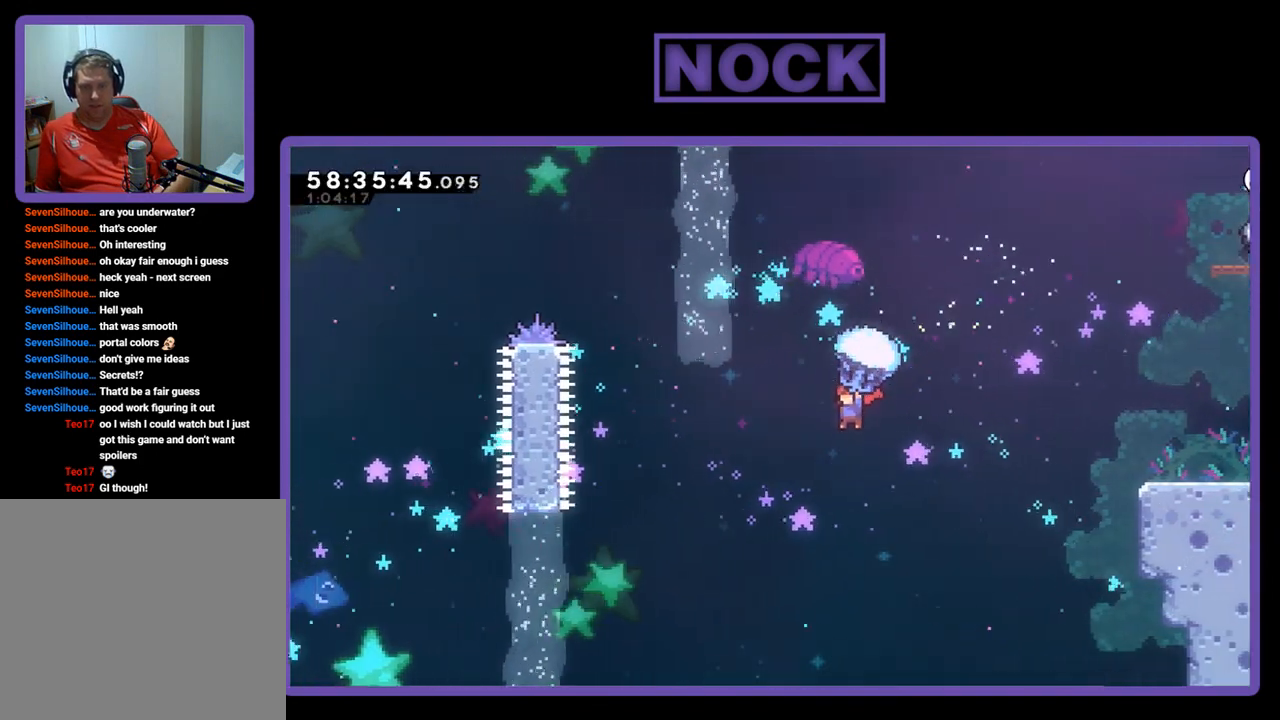
{"buttons": ["CIRCLE", "DPAD_UP"], "right_stick": "center", "events": [[433, "DPAD_LEFT", "up"], [433, "DPAD_UP", "down"], [433, "R2", "up"], [500, "CIRCLE", "down"]]}
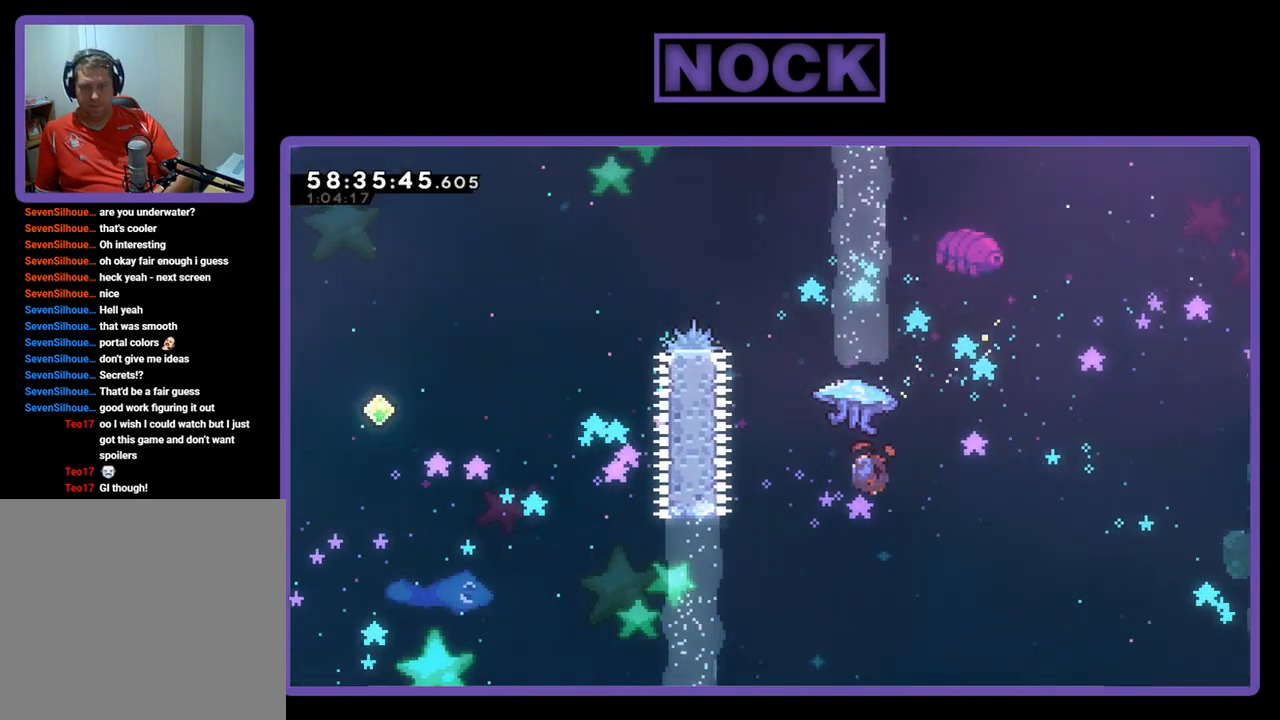
{"buttons": ["CIRCLE", "DPAD_UP", "DPAD_LEFT"], "right_stick": "center", "events": [[167, "CIRCLE", "up"], [233, "CIRCLE", "down"], [467, "DPAD_LEFT", "down"]]}
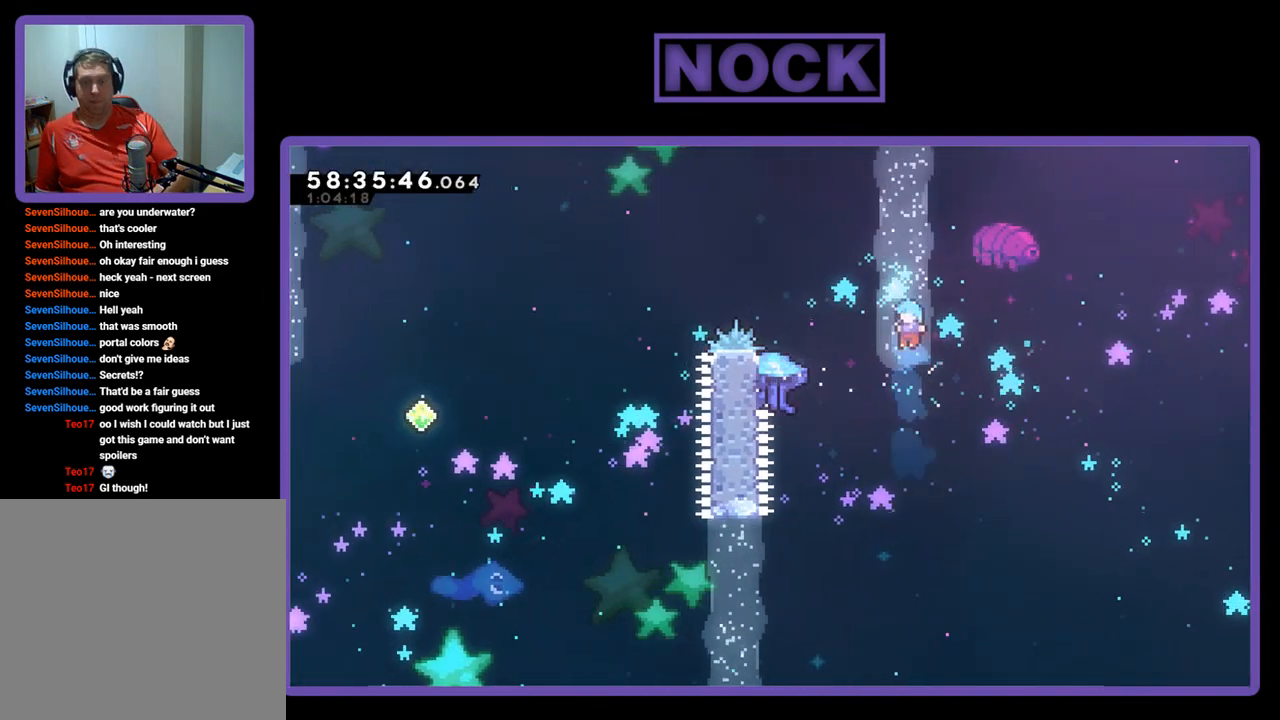
{"buttons": ["CIRCLE", "DPAD_UP"], "right_stick": "center", "events": [[267, "CIRCLE", "up"], [333, "CIRCLE", "down"], [333, "DPAD_LEFT", "up"]]}
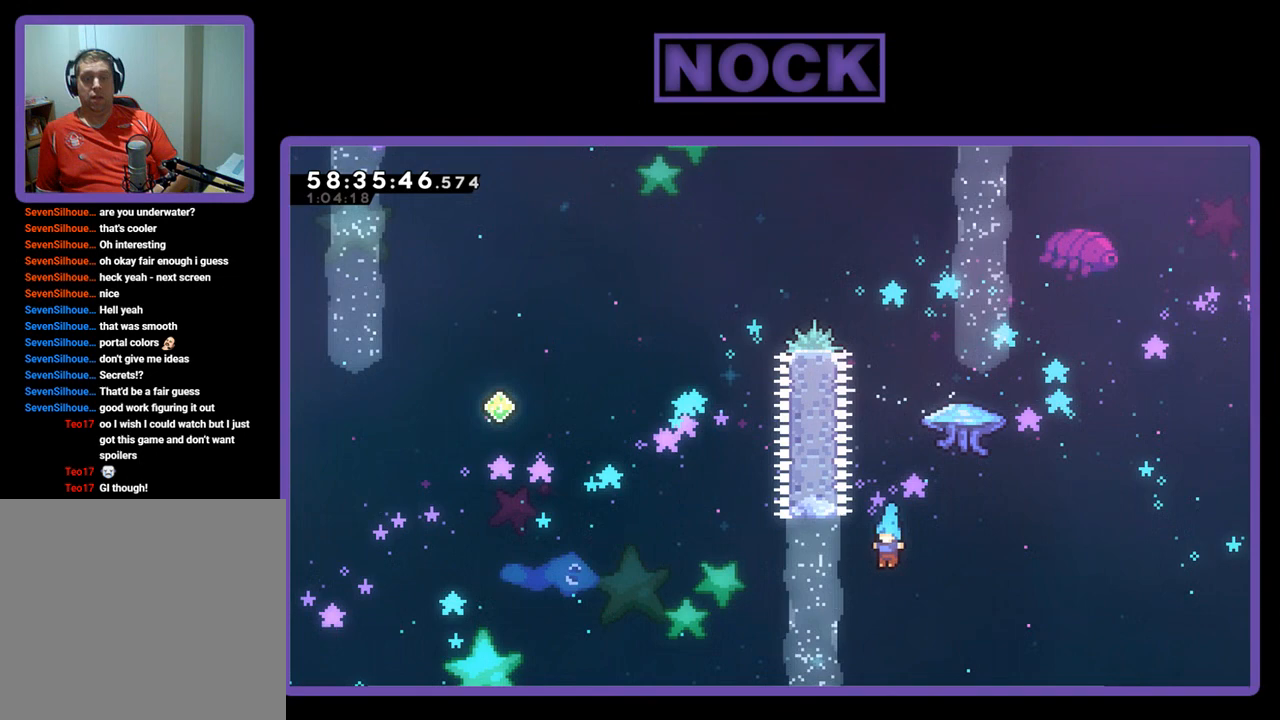
{"buttons": [], "right_stick": "center", "events": [[33, "CIRCLE", "up"], [100, "CIRCLE", "down"], [200, "DPAD_UP", "up"], [300, "CIRCLE", "up"]]}
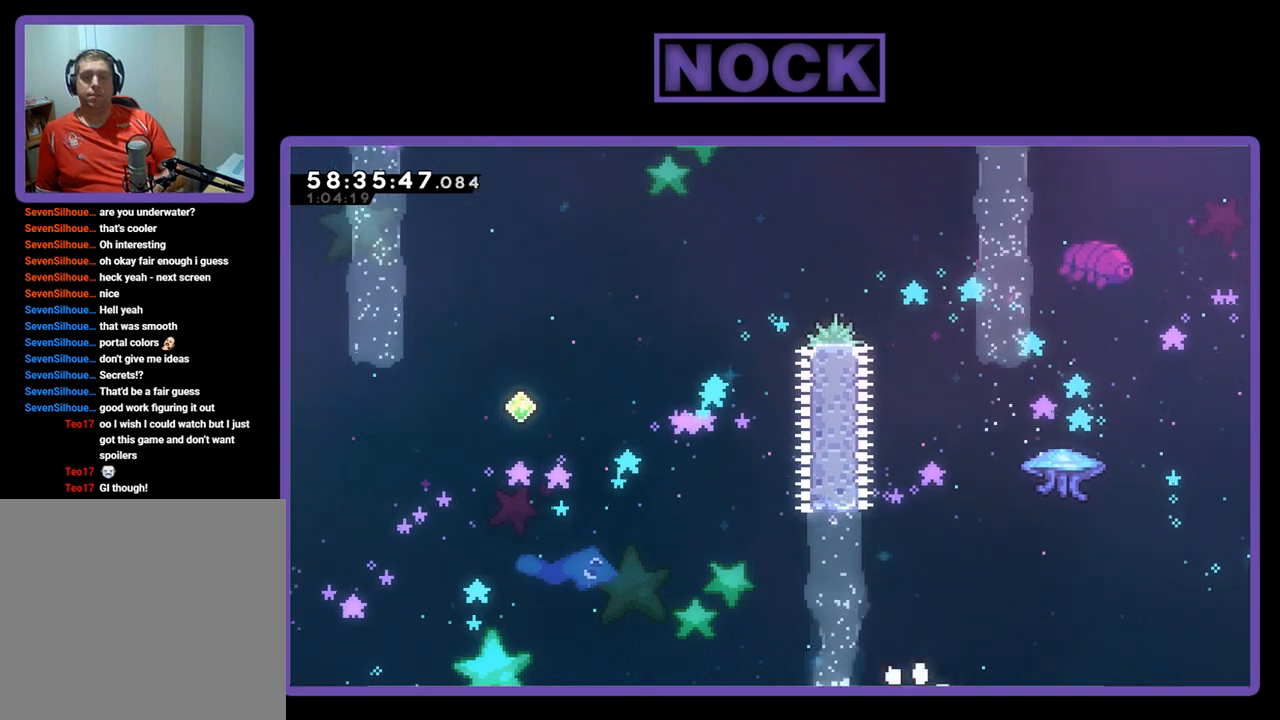
{"buttons": [], "right_stick": "center", "events": []}
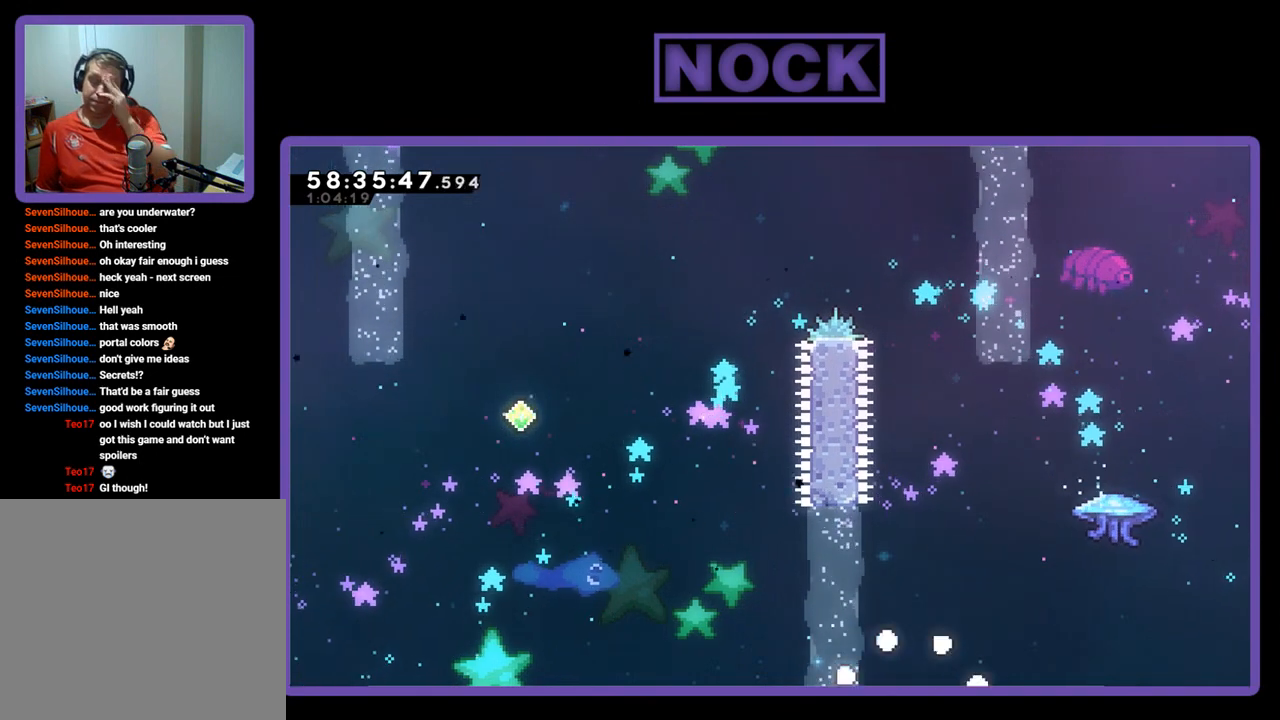
{"buttons": [], "right_stick": "center", "events": []}
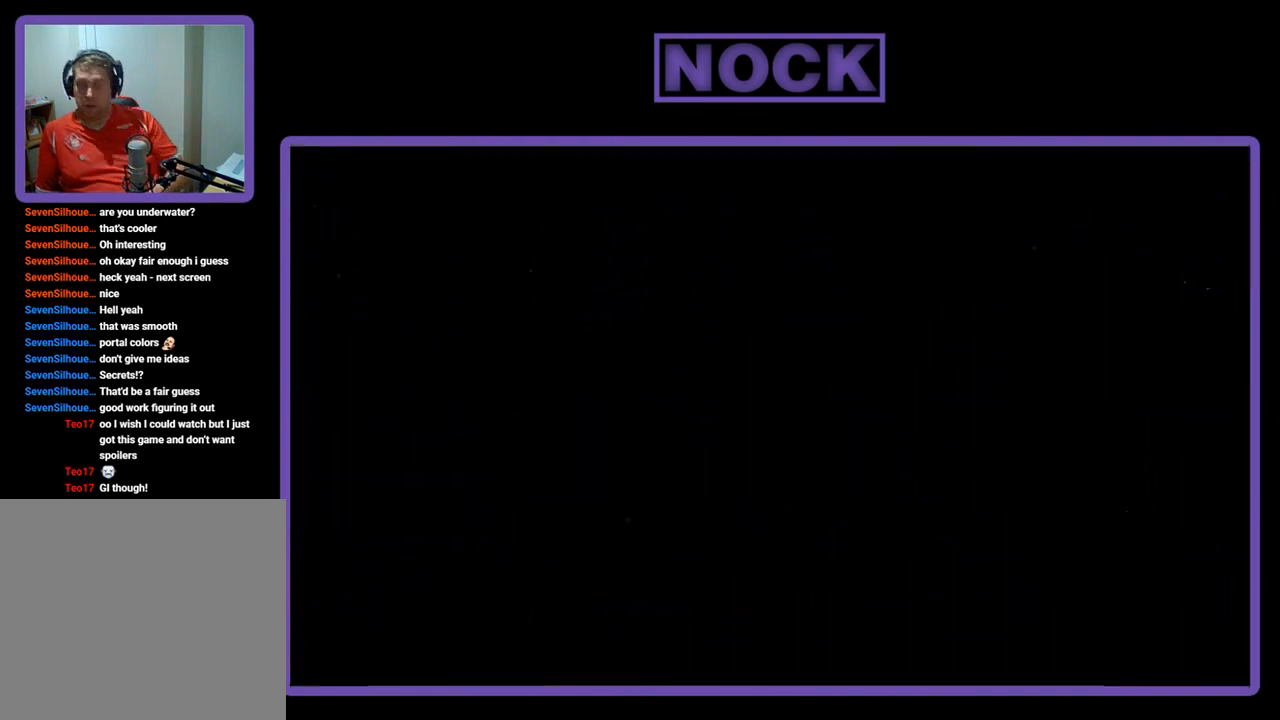
{"buttons": [], "right_stick": "center", "events": []}
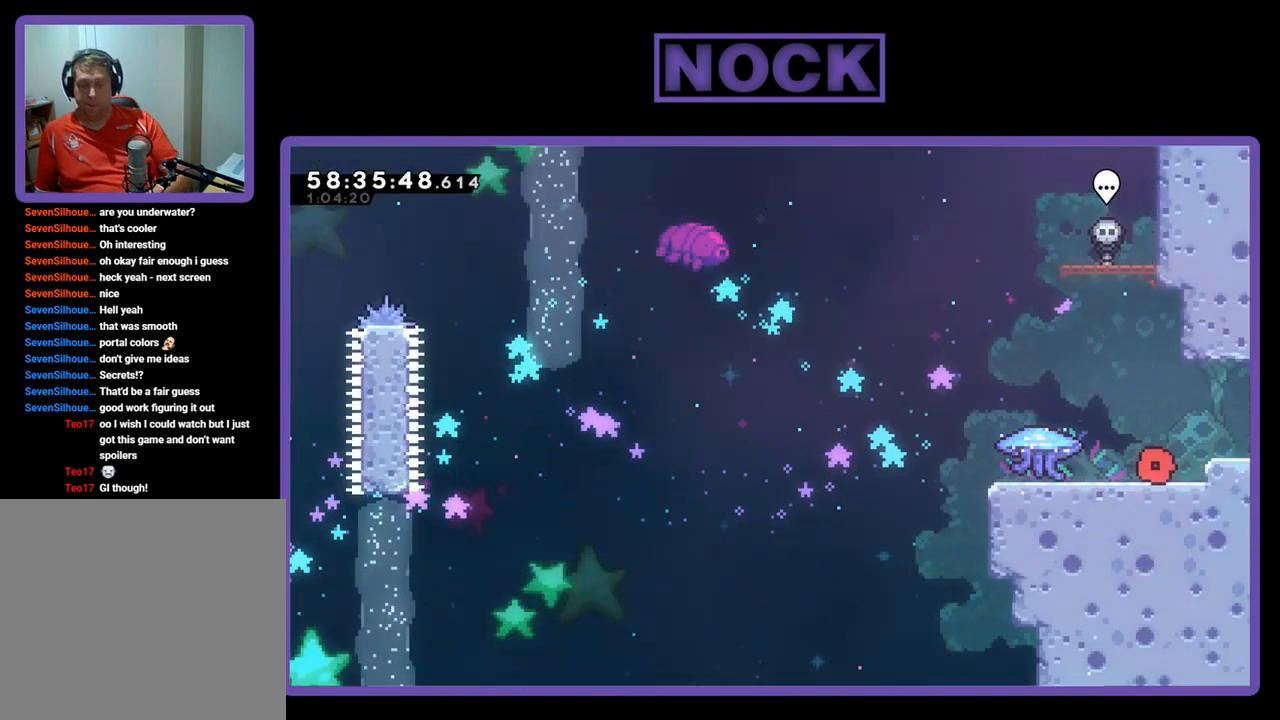
{"buttons": ["R2", "DPAD_LEFT"], "right_stick": "center", "events": [[133, "R2", "down"], [233, "DPAD_LEFT", "down"]]}
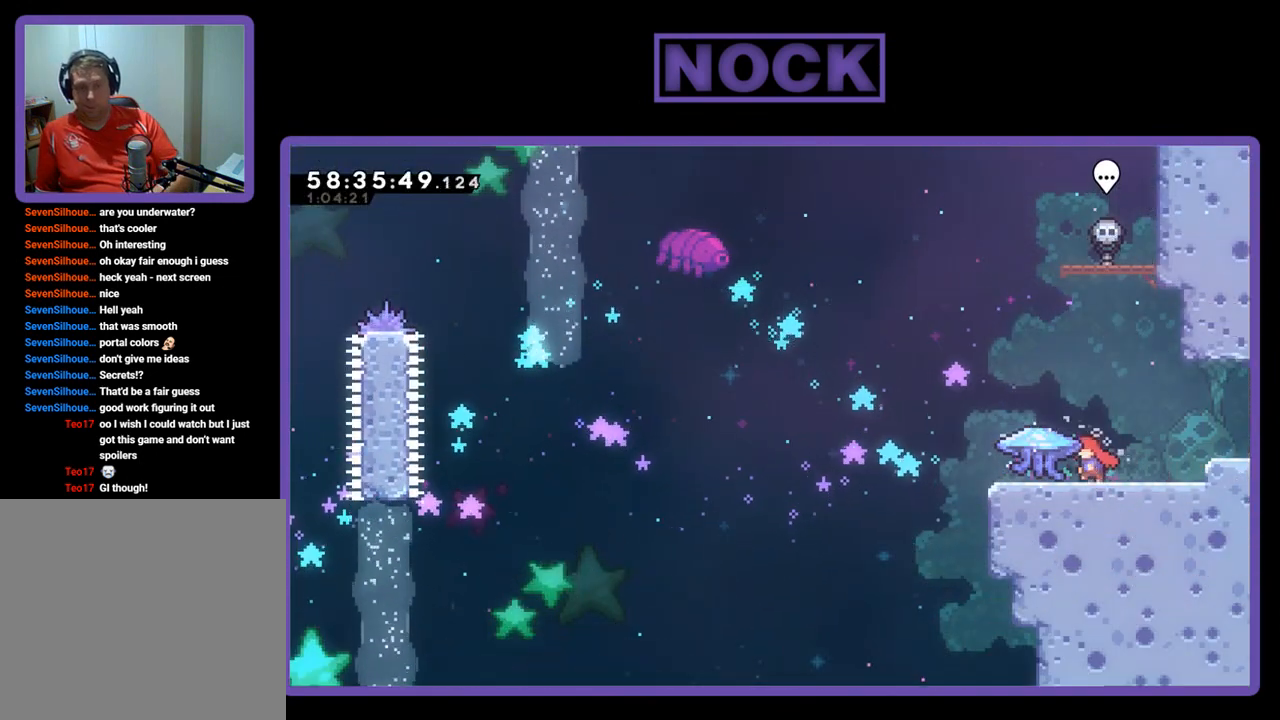
{"buttons": ["R2", "DPAD_LEFT"], "right_stick": "center", "events": []}
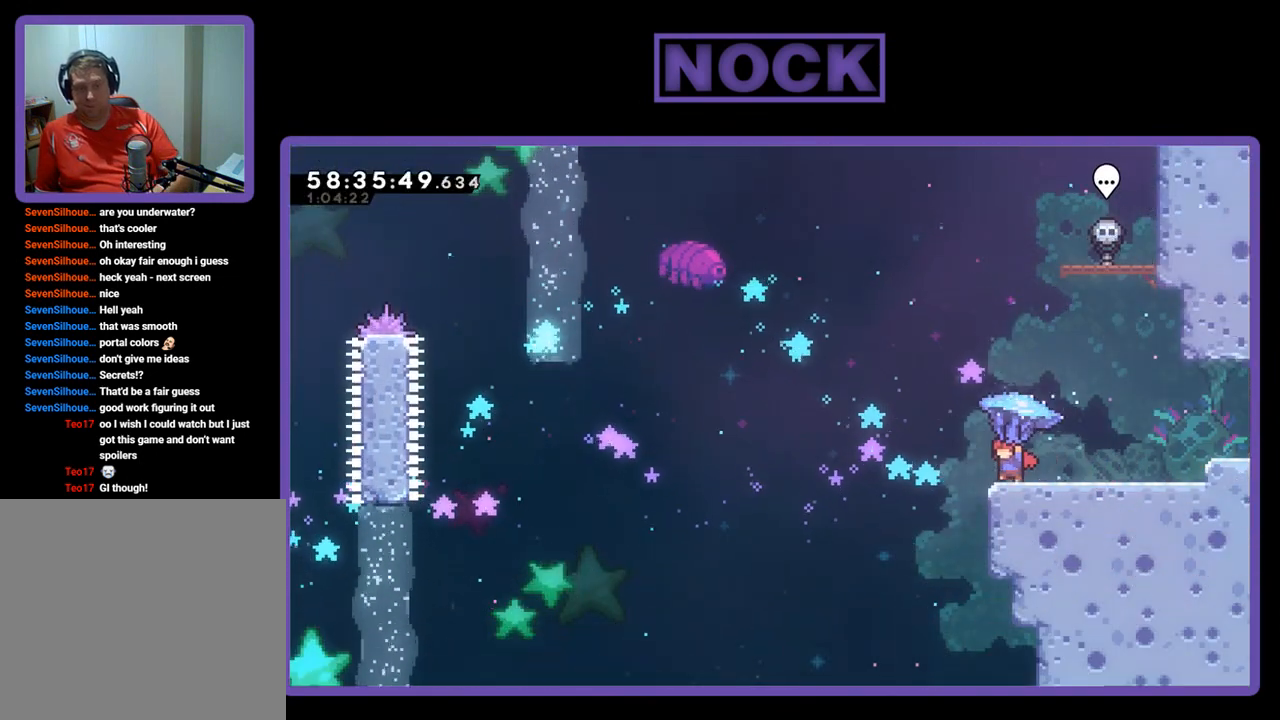
{"buttons": ["CROSS", "R2", "DPAD_LEFT"], "right_stick": "center", "events": [[167, "CROSS", "down"]]}
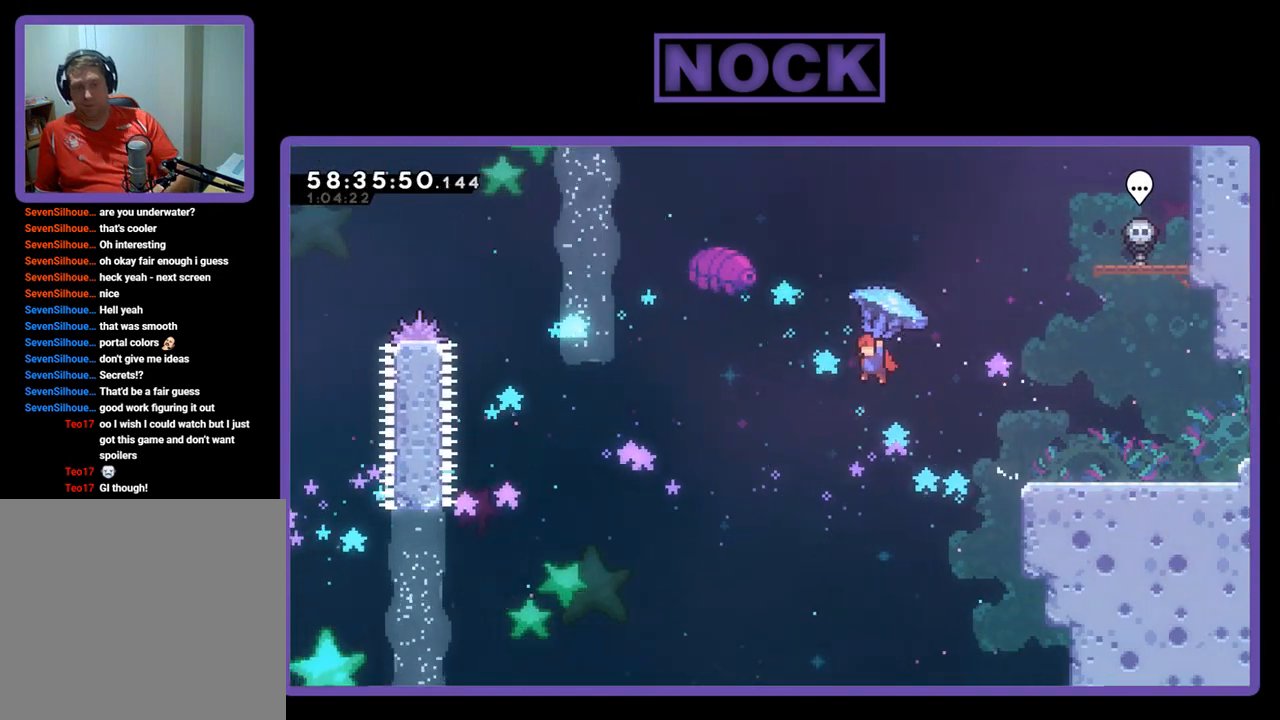
{"buttons": ["R2", "DPAD_LEFT"], "right_stick": "center", "events": [[333, "CROSS", "up"]]}
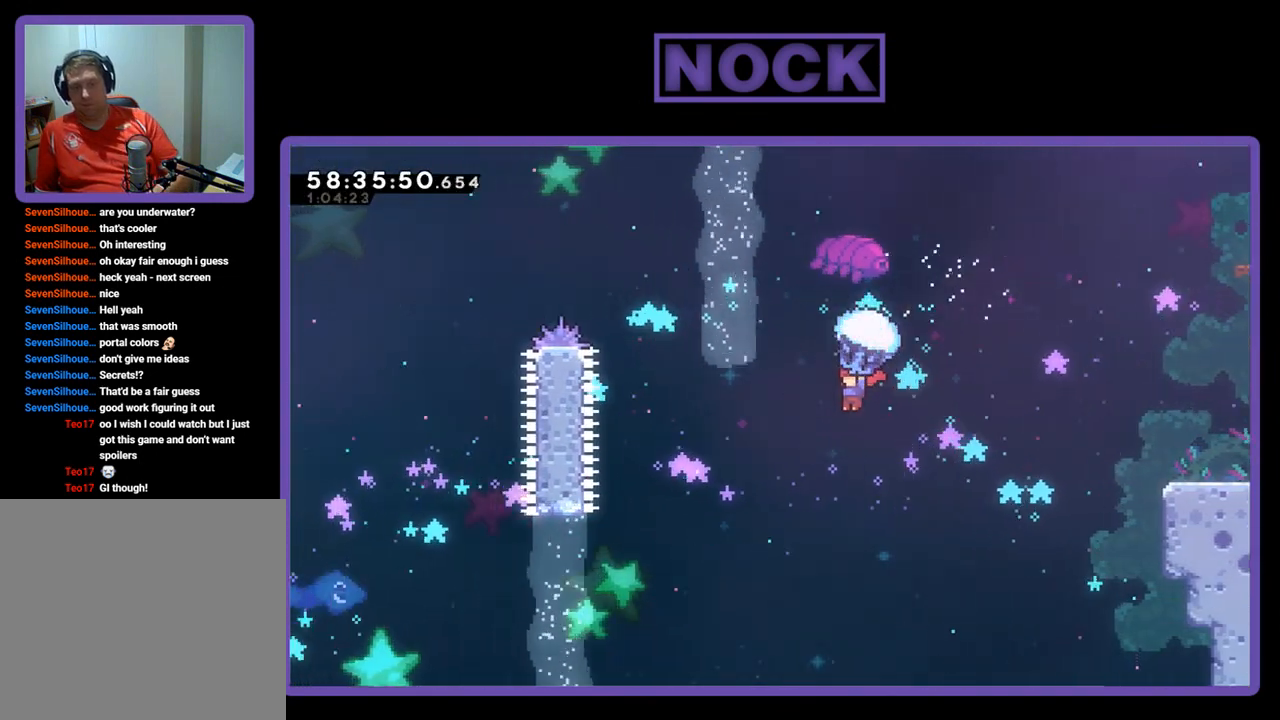
{"buttons": ["CIRCLE", "DPAD_UP"], "right_stick": "center", "events": [[367, "DPAD_UP", "down"], [400, "DPAD_LEFT", "up"], [433, "R2", "up"], [500, "CIRCLE", "down"]]}
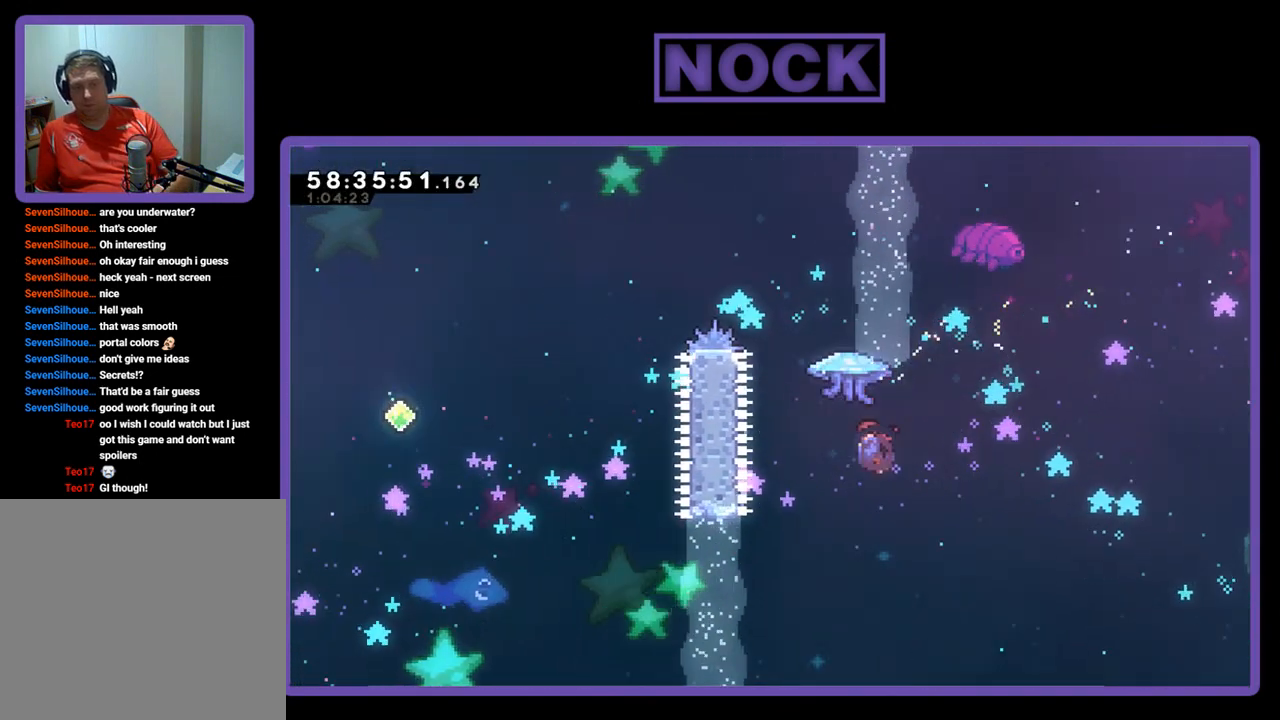
{"buttons": ["R2", "DPAD_UP", "DPAD_LEFT"], "right_stick": "center", "events": [[167, "CIRCLE", "up"], [200, "CIRCLE", "down"], [200, "R2", "down"], [300, "DPAD_LEFT", "down"], [500, "CIRCLE", "up"]]}
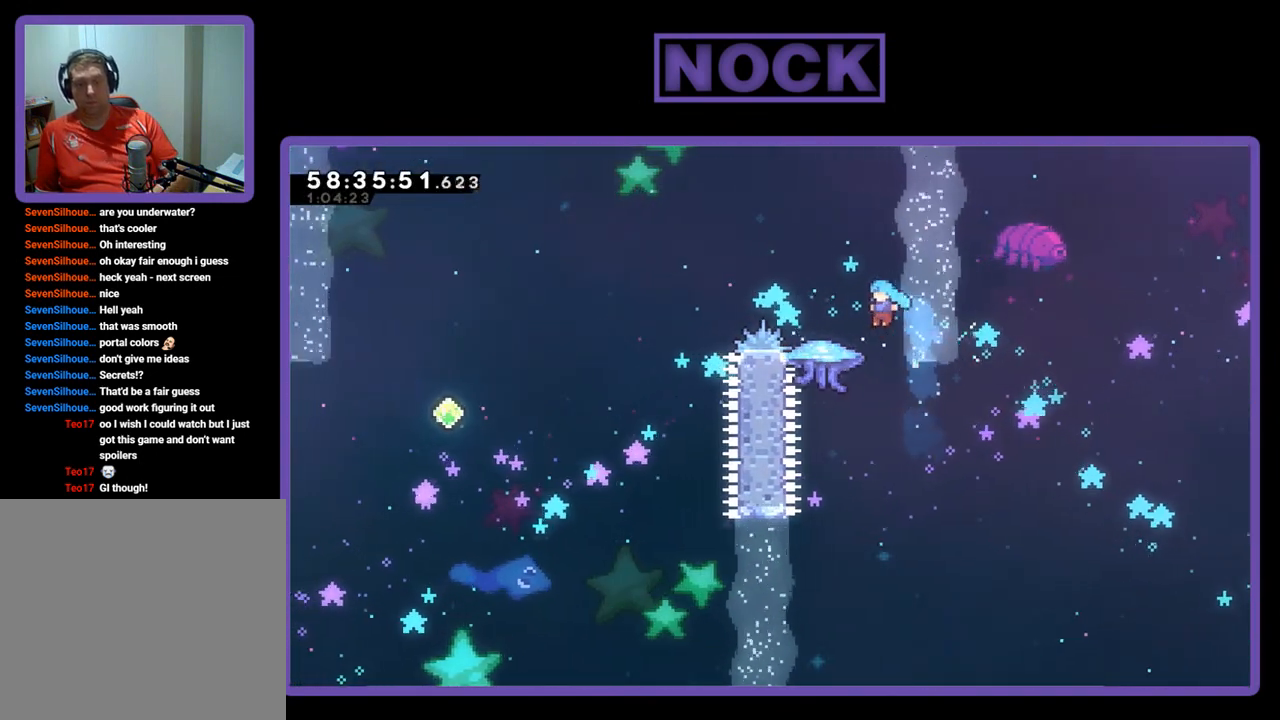
{"buttons": ["R2", "DPAD_UP", "DPAD_LEFT"], "right_stick": "center", "events": [[133, "CIRCLE", "down"], [200, "DPAD_LEFT", "up"], [400, "CIRCLE", "up"], [500, "DPAD_LEFT", "down"]]}
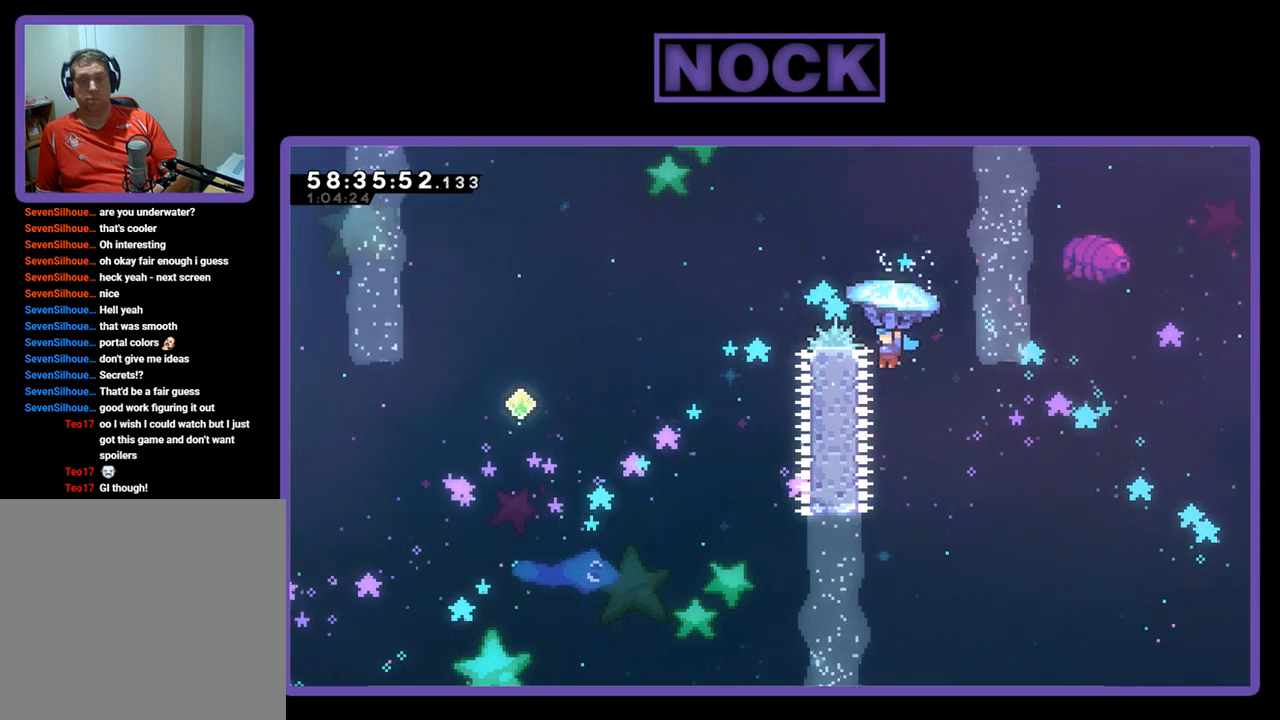
{"buttons": [], "right_stick": "center", "events": [[333, "DPAD_LEFT", "up"], [333, "R2", "up"], [367, "DPAD_UP", "up"]]}
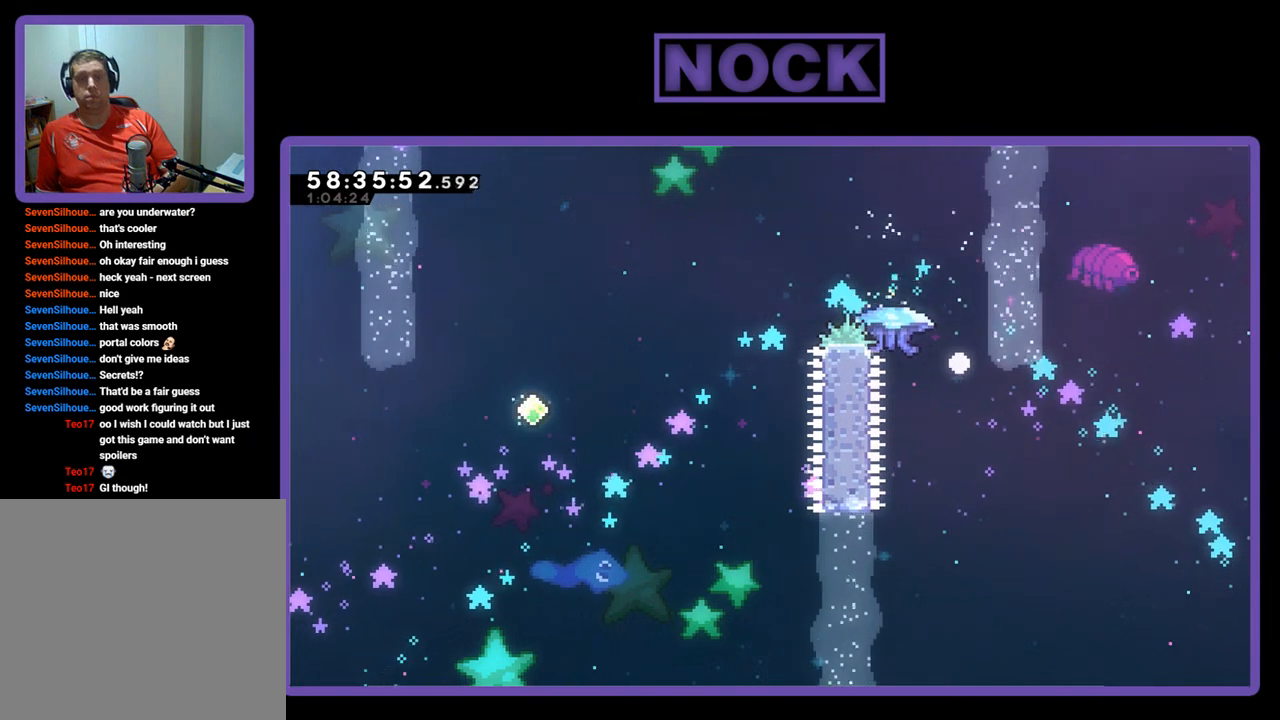
{"buttons": [], "right_stick": "center", "events": []}
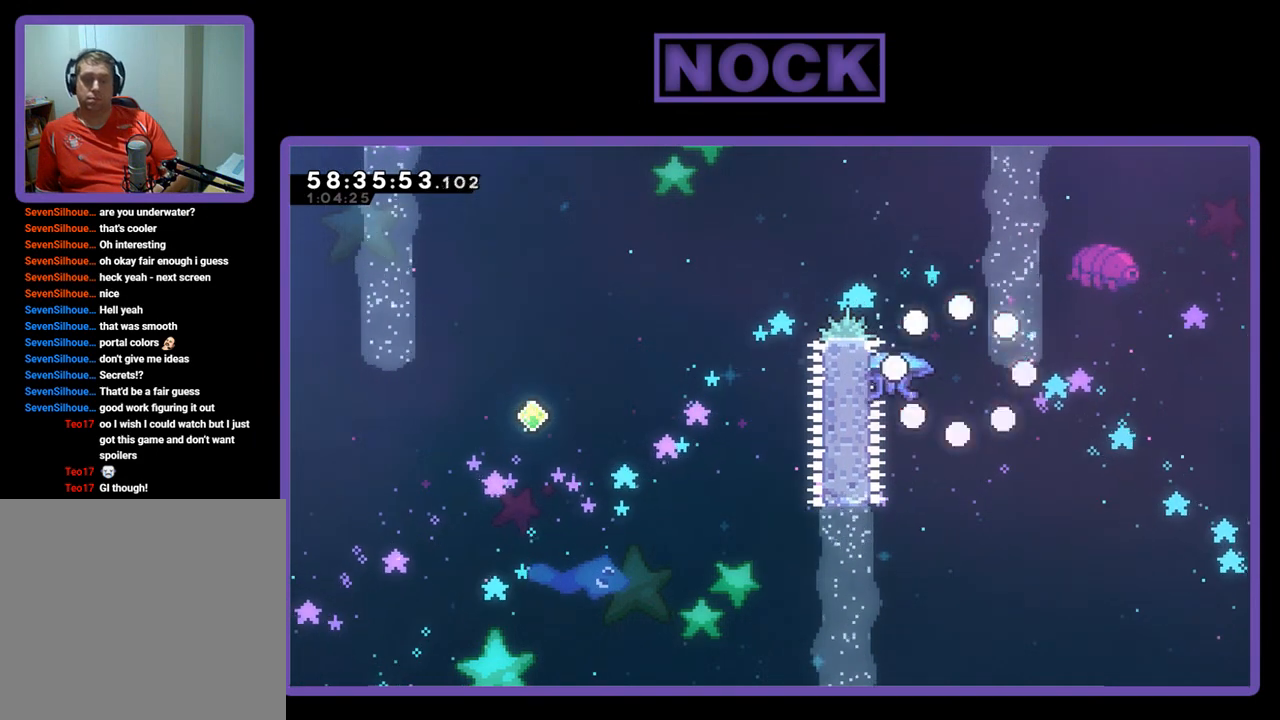
{"buttons": [], "right_stick": "center", "events": []}
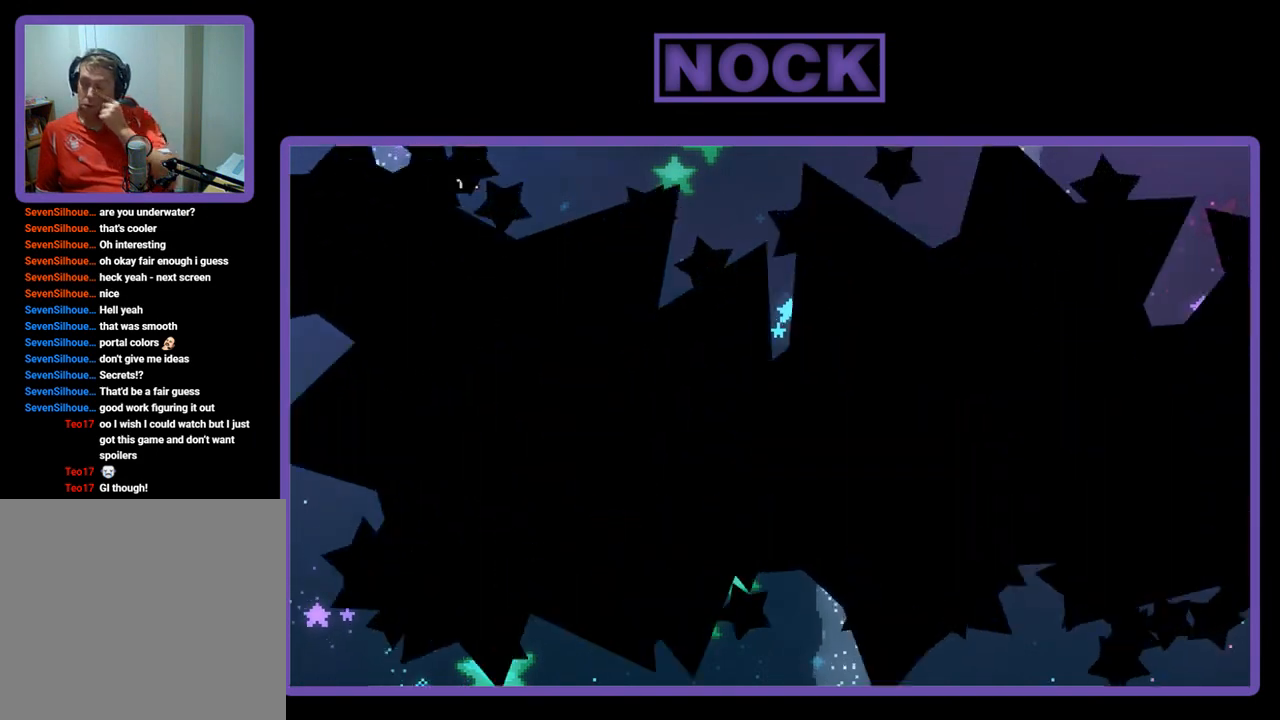
{"buttons": [], "right_stick": "center", "events": []}
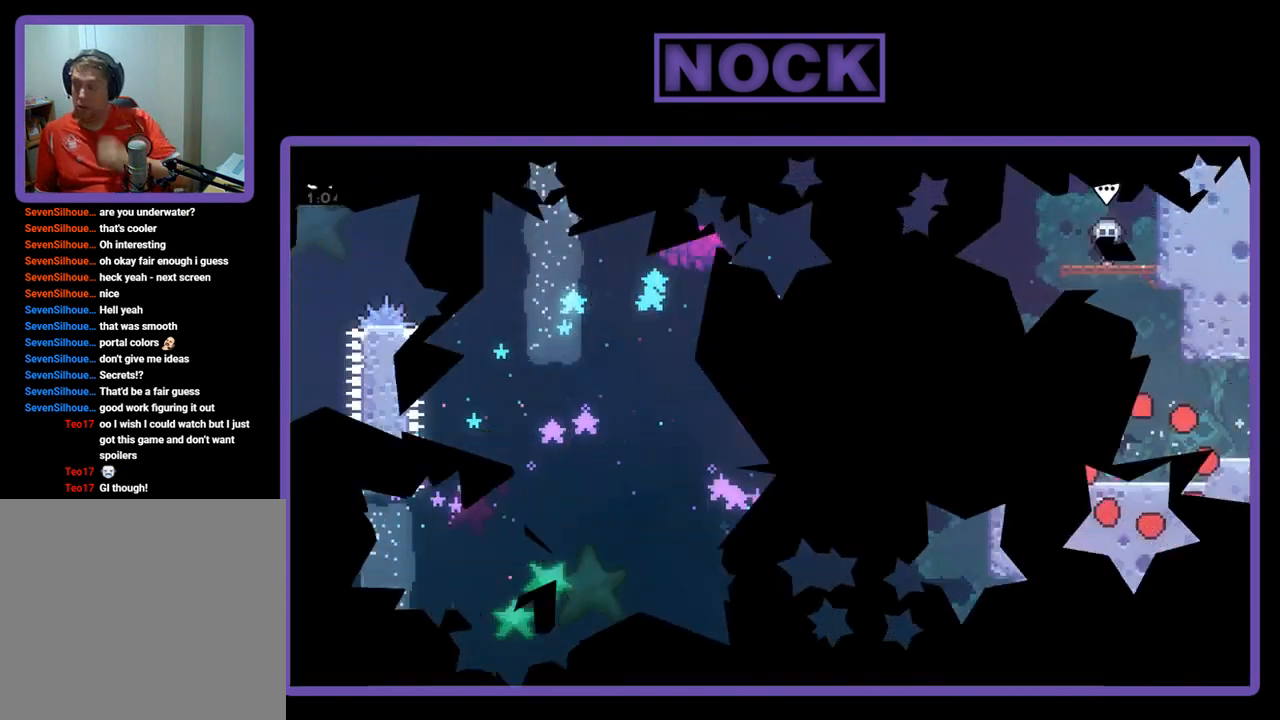
{"buttons": [], "right_stick": "center", "events": []}
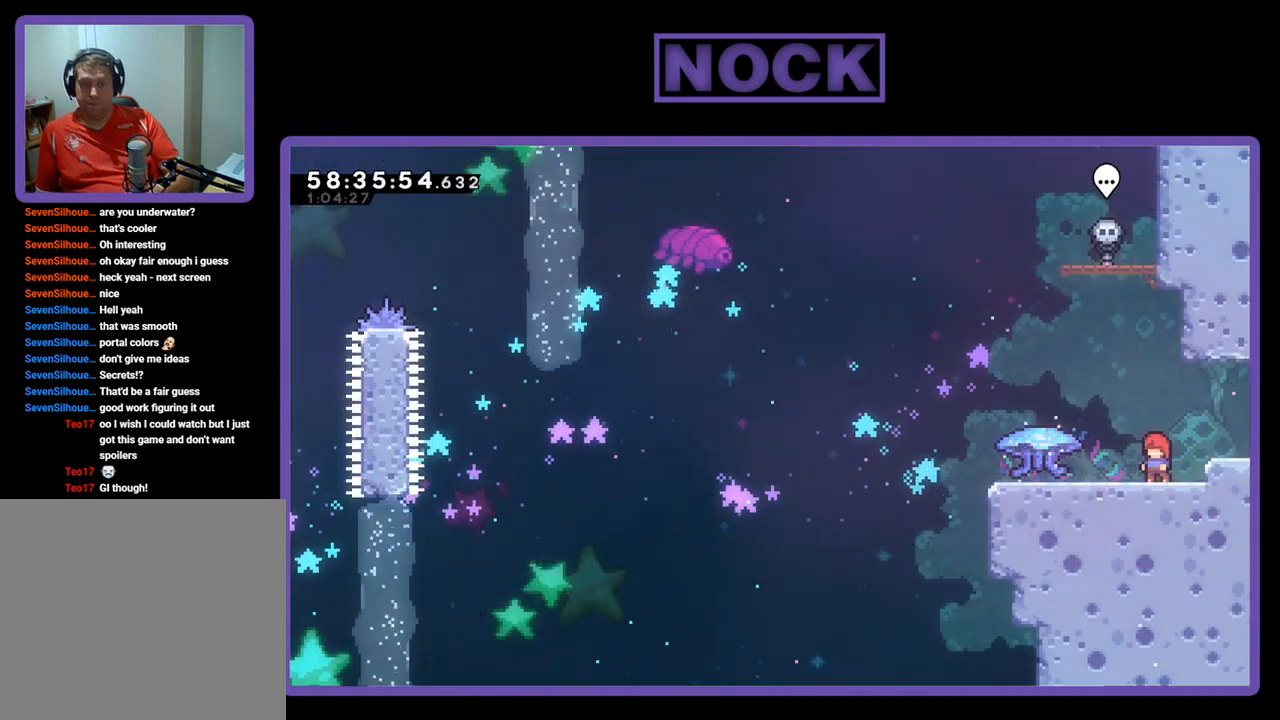
{"buttons": ["R2", "DPAD_LEFT"], "right_stick": "center", "events": [[100, "R2", "down"], [133, "DPAD_LEFT", "down"]]}
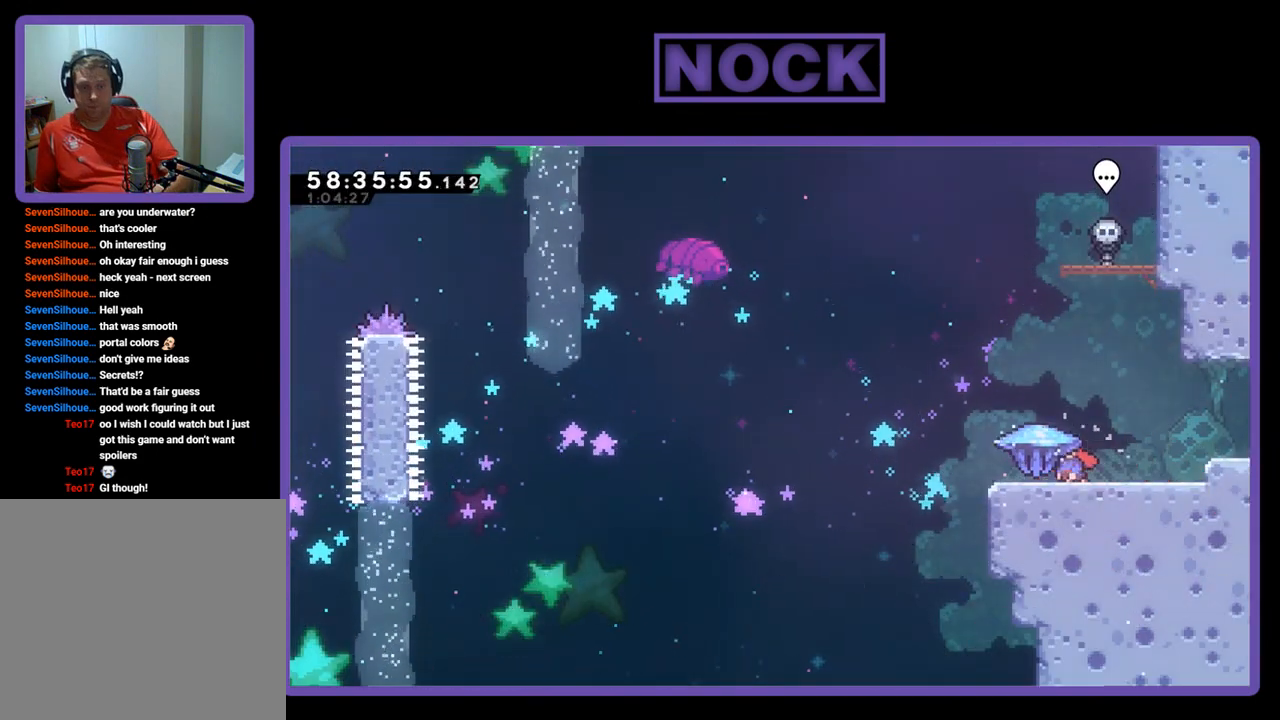
{"buttons": ["CROSS", "R2", "DPAD_LEFT"], "right_stick": "center", "events": [[467, "CROSS", "down"]]}
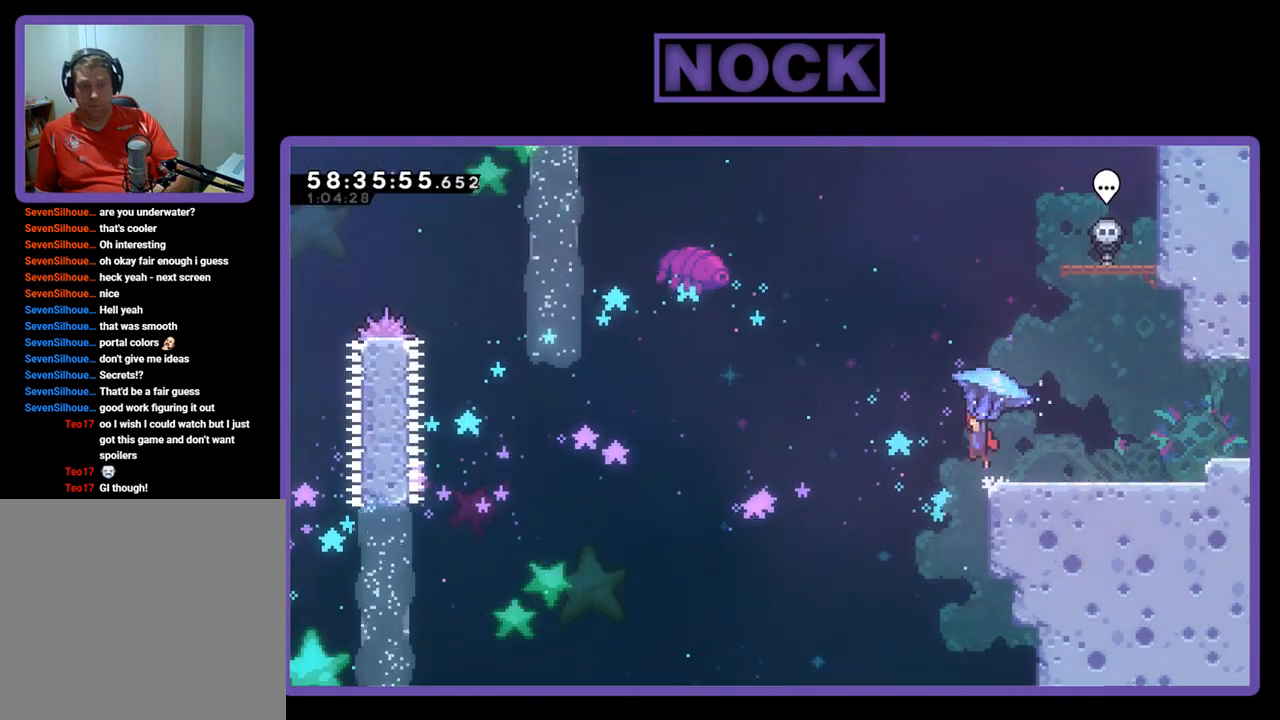
{"buttons": ["R2", "DPAD_LEFT"], "right_stick": "center", "events": [[433, "CROSS", "up"]]}
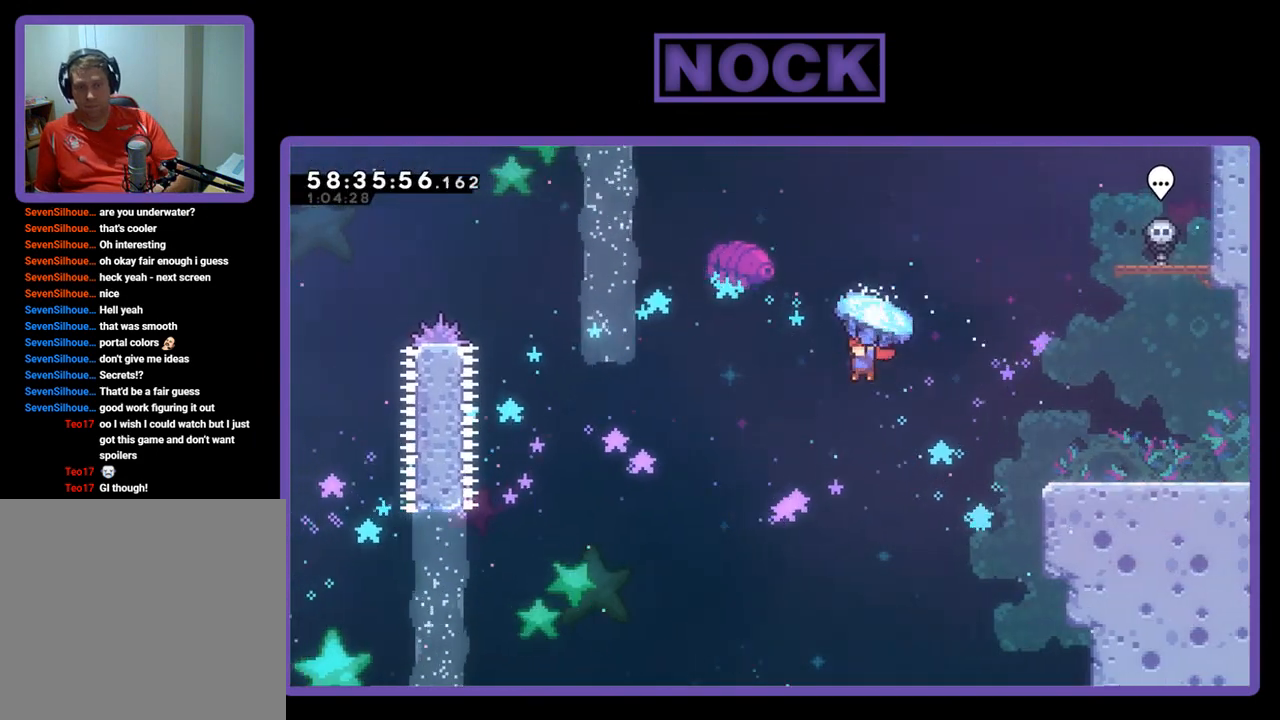
{"buttons": ["R2", "DPAD_LEFT"], "right_stick": "center", "events": []}
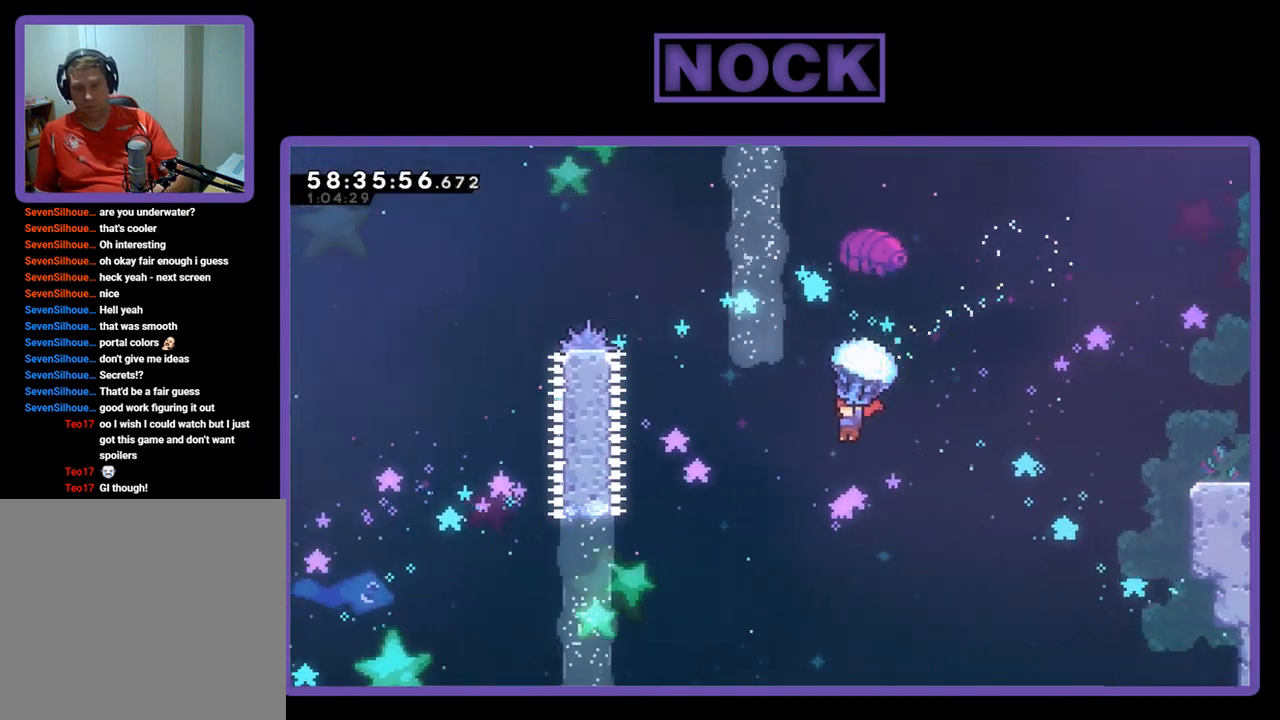
{"buttons": ["CIRCLE", "R2", "DPAD_UP"], "right_stick": "center", "events": [[200, "DPAD_UP", "down"], [233, "DPAD_LEFT", "up"], [233, "R2", "up"], [400, "CIRCLE", "down"], [433, "R2", "down"]]}
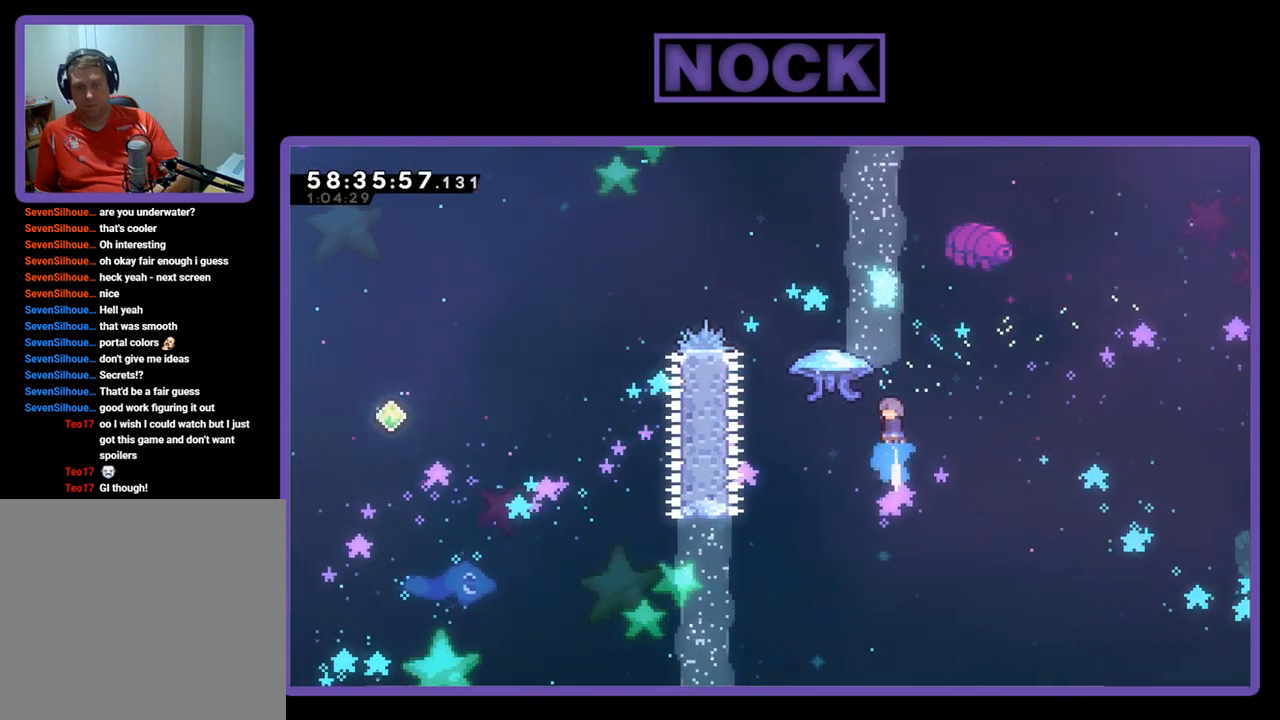
{"buttons": ["R2", "DPAD_UP", "DPAD_LEFT"], "right_stick": "center", "events": [[100, "CIRCLE", "up"], [100, "DPAD_LEFT", "down"], [267, "CIRCLE", "down"], [500, "CIRCLE", "up"]]}
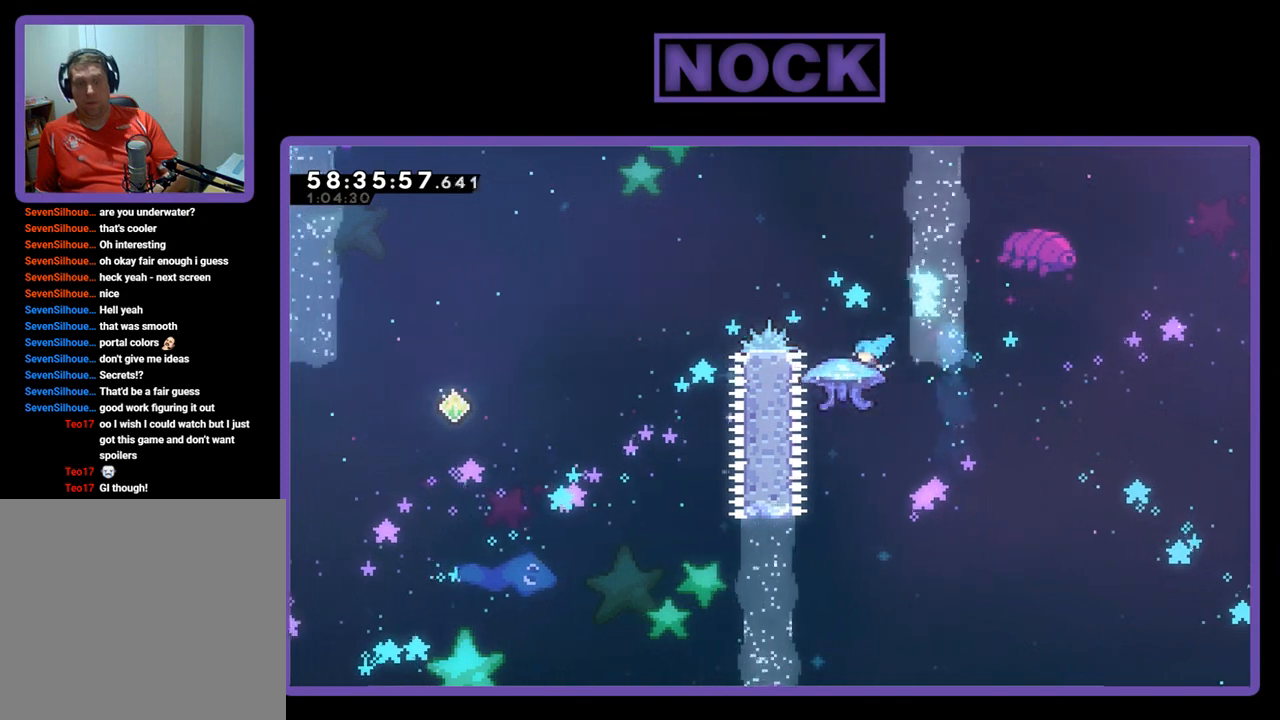
{"buttons": ["R2", "DPAD_UP", "DPAD_LEFT"], "right_stick": "center", "events": [[133, "CIRCLE", "down"], [500, "CIRCLE", "up"]]}
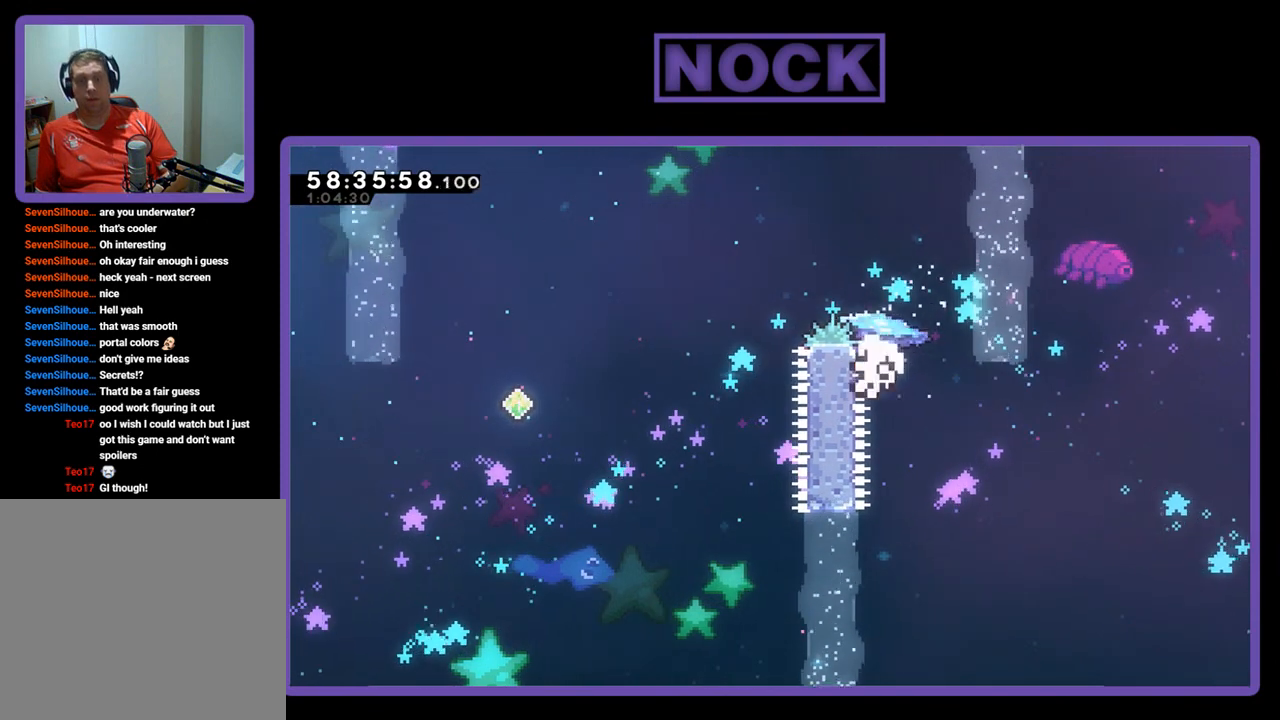
{"buttons": [], "right_stick": "center", "events": [[67, "R2", "up"], [133, "DPAD_LEFT", "up"], [133, "DPAD_UP", "up"]]}
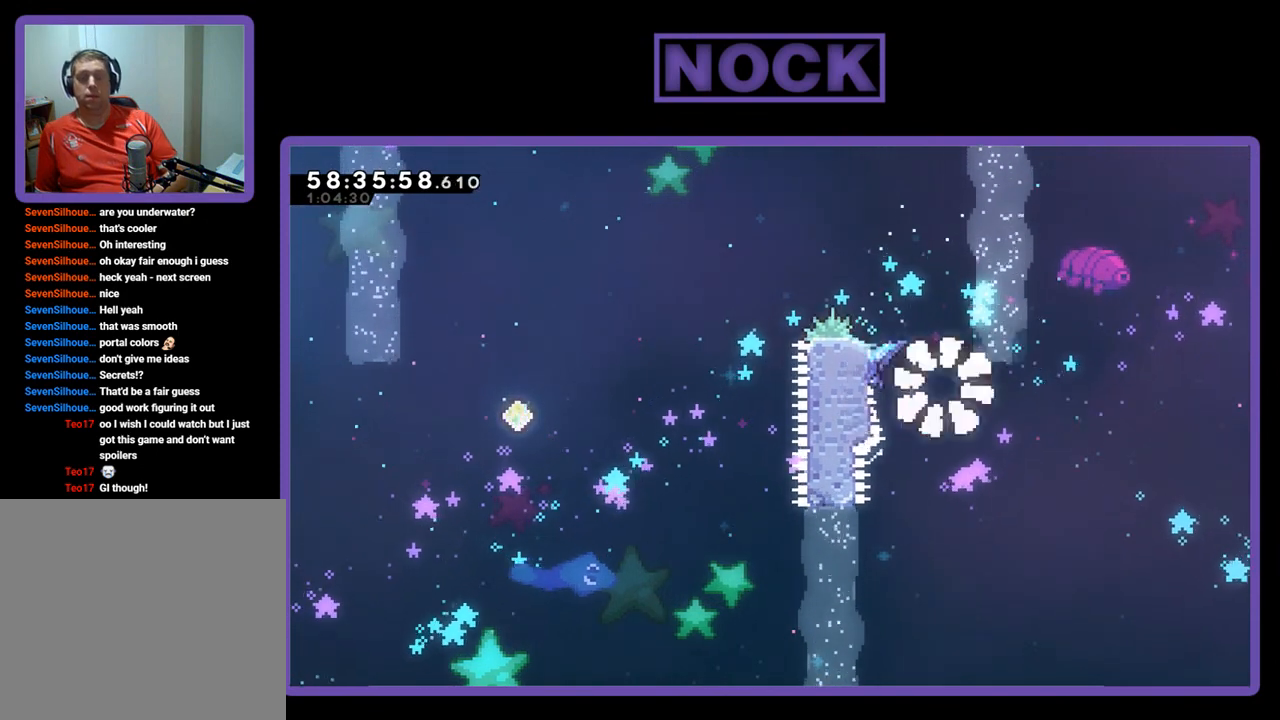
{"buttons": [], "right_stick": "center", "events": []}
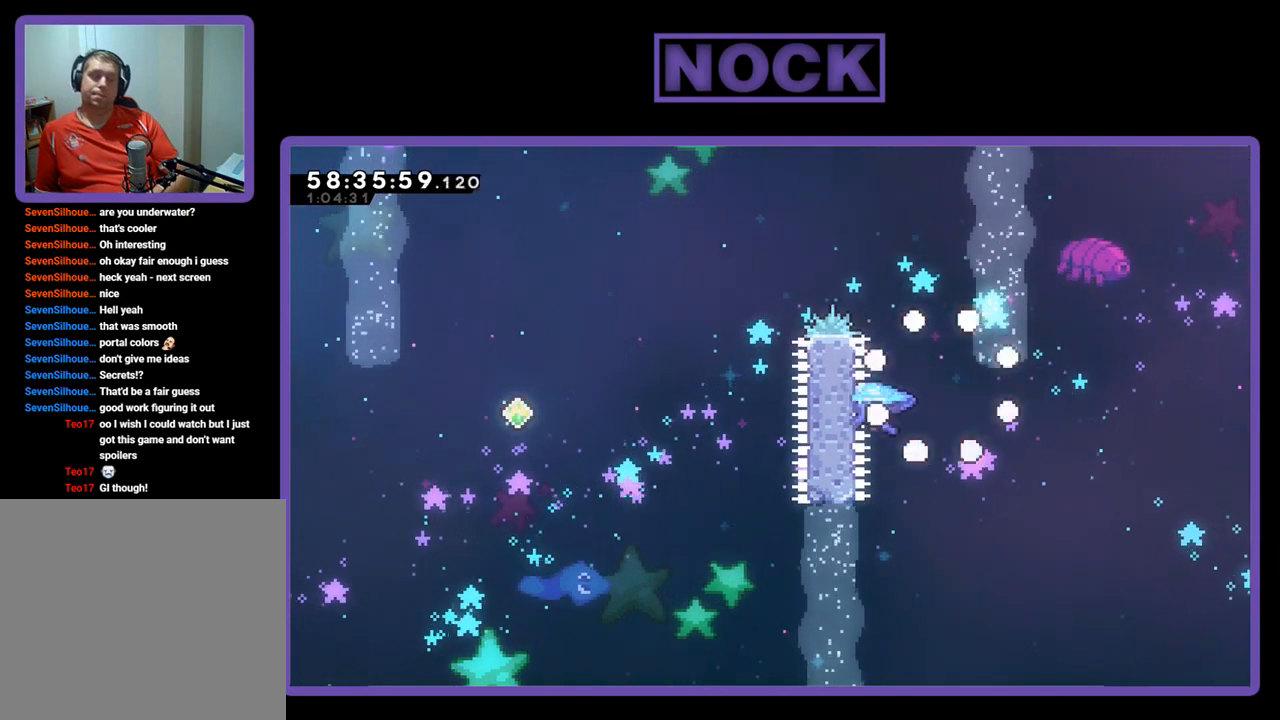
{"buttons": ["R2"], "right_stick": "center", "events": [[333, "R2", "down"]]}